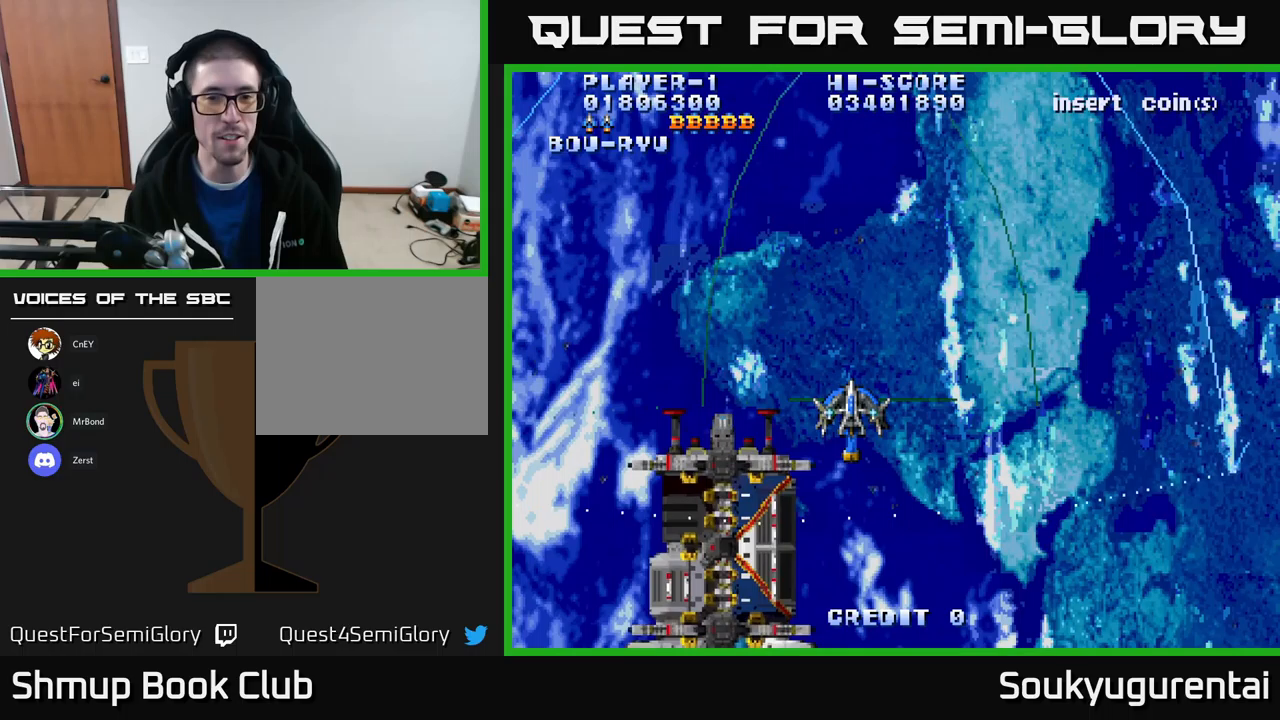
Gameplay with a controller (Xbox layout); each line is a JSON object with the inputs held at the frame after it (dt_ms = milliseconds from this image to that frame). "events" lists button and stick changes between this image and that frame as [ms after this image, input, new state], when the widget could be followed in between.
{"dt_ms": 750, "buttons": ["A", "DPAD_DOWN", "DPAD_RIGHT"], "left_stick": "center", "right_stick": "center", "events": [[283, "DPAD_LEFT", "down"], [650, "DPAD_DOWN", "down"], [650, "DPAD_LEFT", "up"], [700, "DPAD_RIGHT", "down"]]}
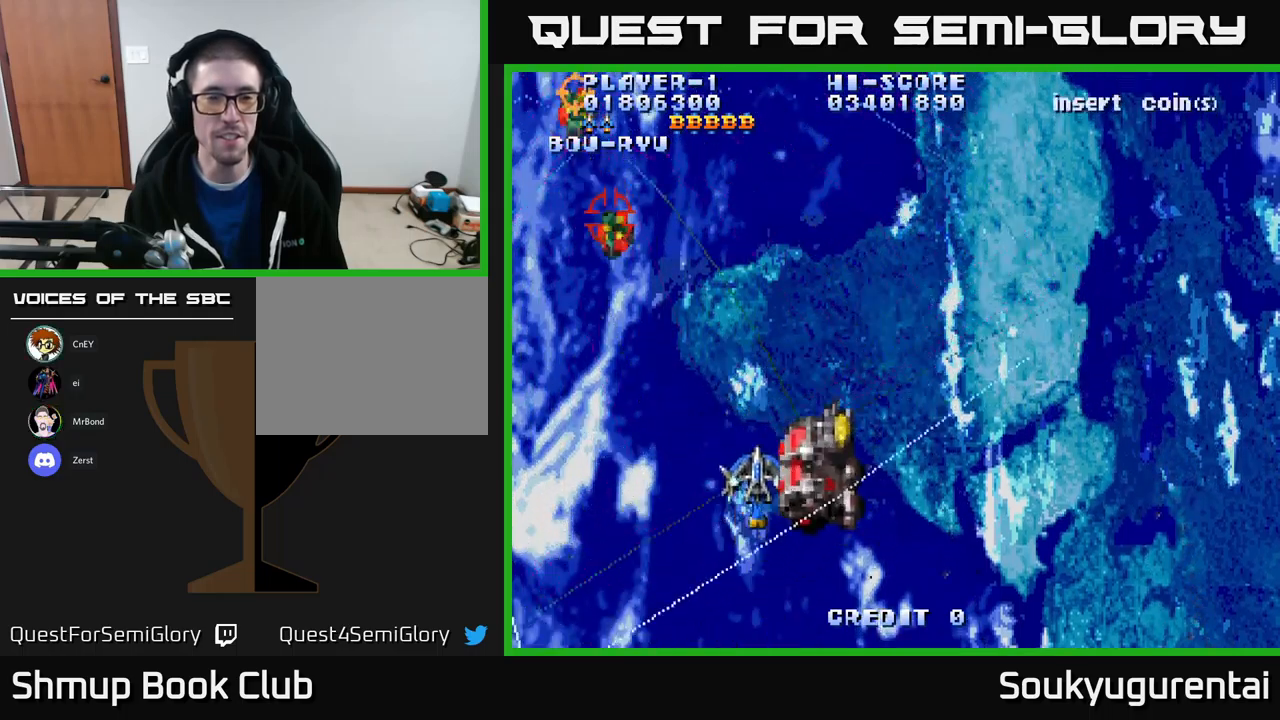
{"dt_ms": 500, "buttons": ["A", "DPAD_UP"], "left_stick": "center", "right_stick": "center", "events": [[183, "DPAD_RIGHT", "up"], [283, "DPAD_DOWN", "up"], [283, "DPAD_LEFT", "down"], [317, "DPAD_UP", "down"], [467, "DPAD_LEFT", "up"]]}
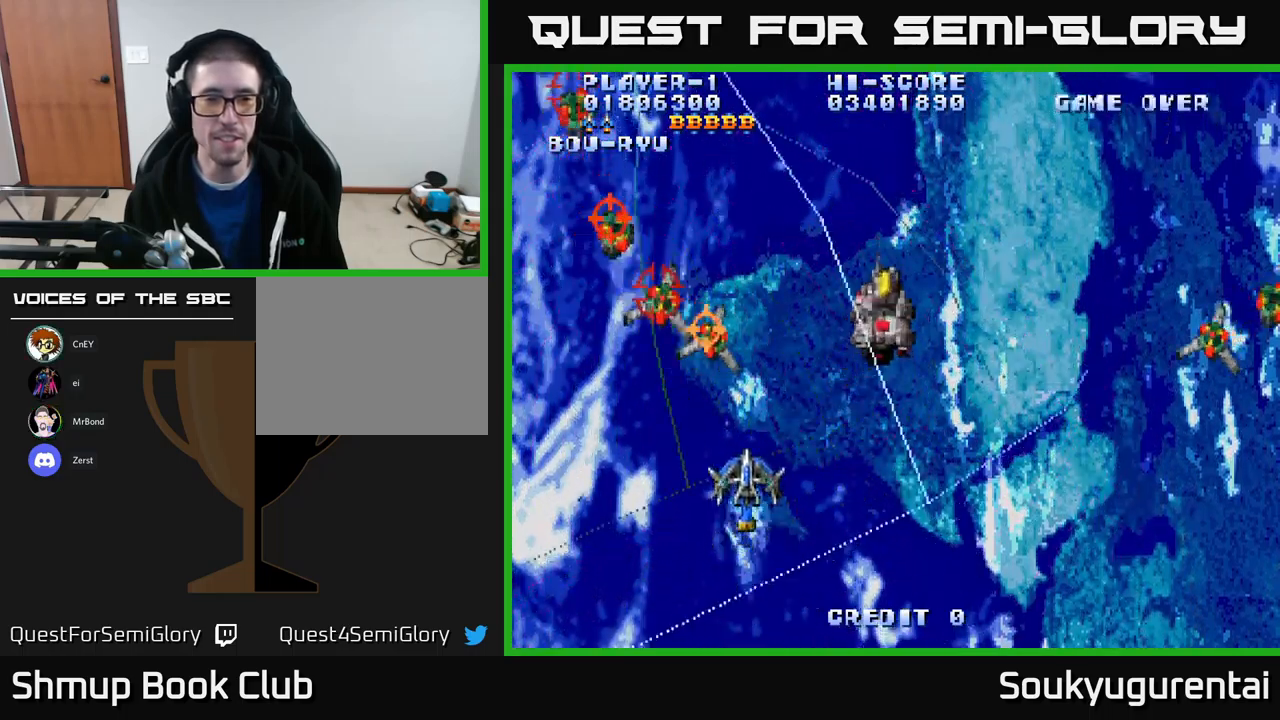
{"dt_ms": 500, "buttons": ["A", "DPAD_RIGHT"], "left_stick": "center", "right_stick": "center", "events": [[17, "DPAD_RIGHT", "down"], [167, "DPAD_UP", "up"], [300, "DPAD_UP", "down"], [367, "DPAD_RIGHT", "up"], [433, "DPAD_RIGHT", "down"], [483, "DPAD_UP", "up"]]}
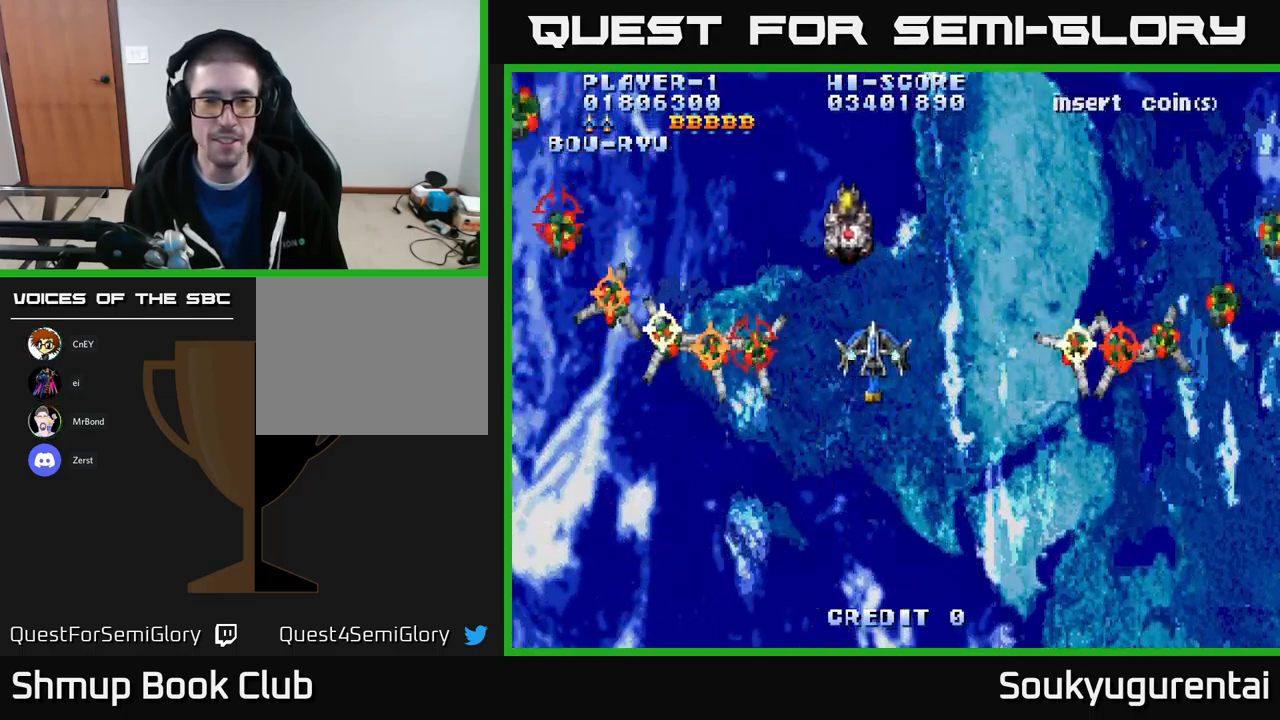
{"dt_ms": 500, "buttons": ["A", "DPAD_DOWN", "DPAD_LEFT"], "left_stick": "center", "right_stick": "center", "events": [[100, "DPAD_DOWN", "down"], [117, "DPAD_RIGHT", "up"], [133, "A", "up"], [183, "A", "down"], [183, "DPAD_LEFT", "down"], [350, "DPAD_LEFT", "up"], [367, "DPAD_LEFT", "down"]]}
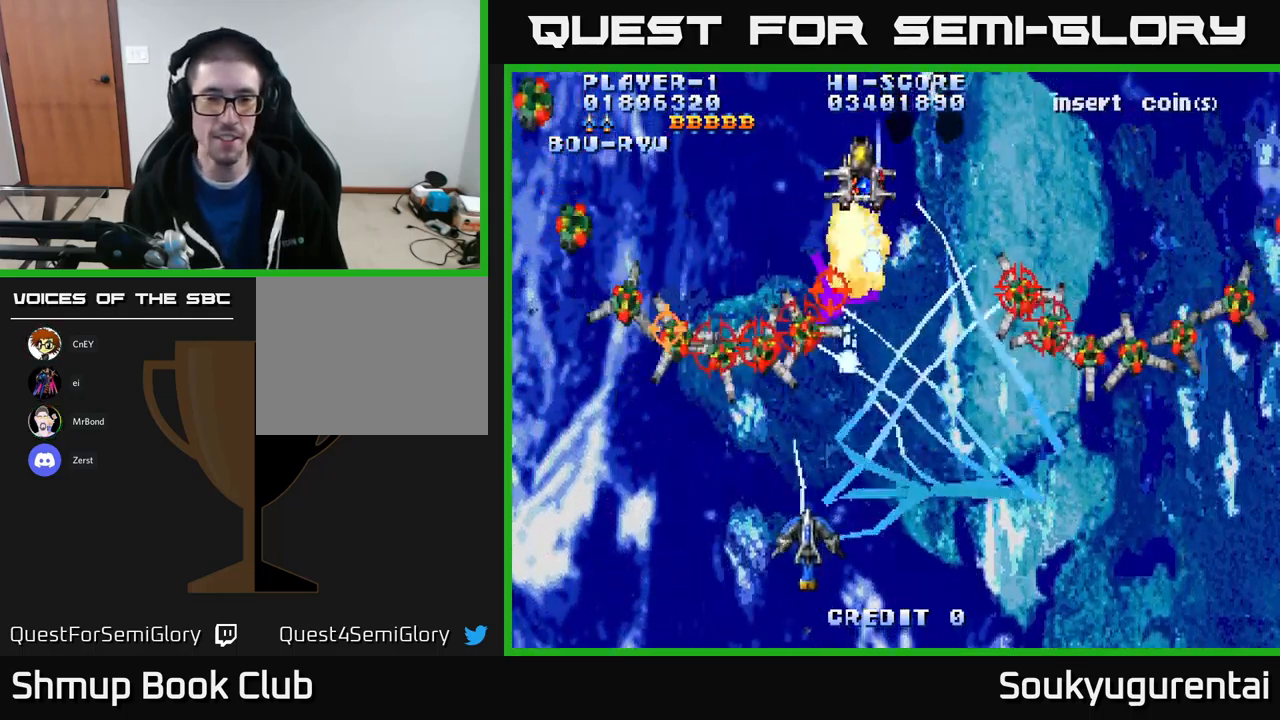
{"dt_ms": 500, "buttons": ["A", "DPAD_UP"], "left_stick": "center", "right_stick": "center", "events": [[83, "DPAD_DOWN", "up"], [233, "DPAD_UP", "down"], [500, "DPAD_LEFT", "up"]]}
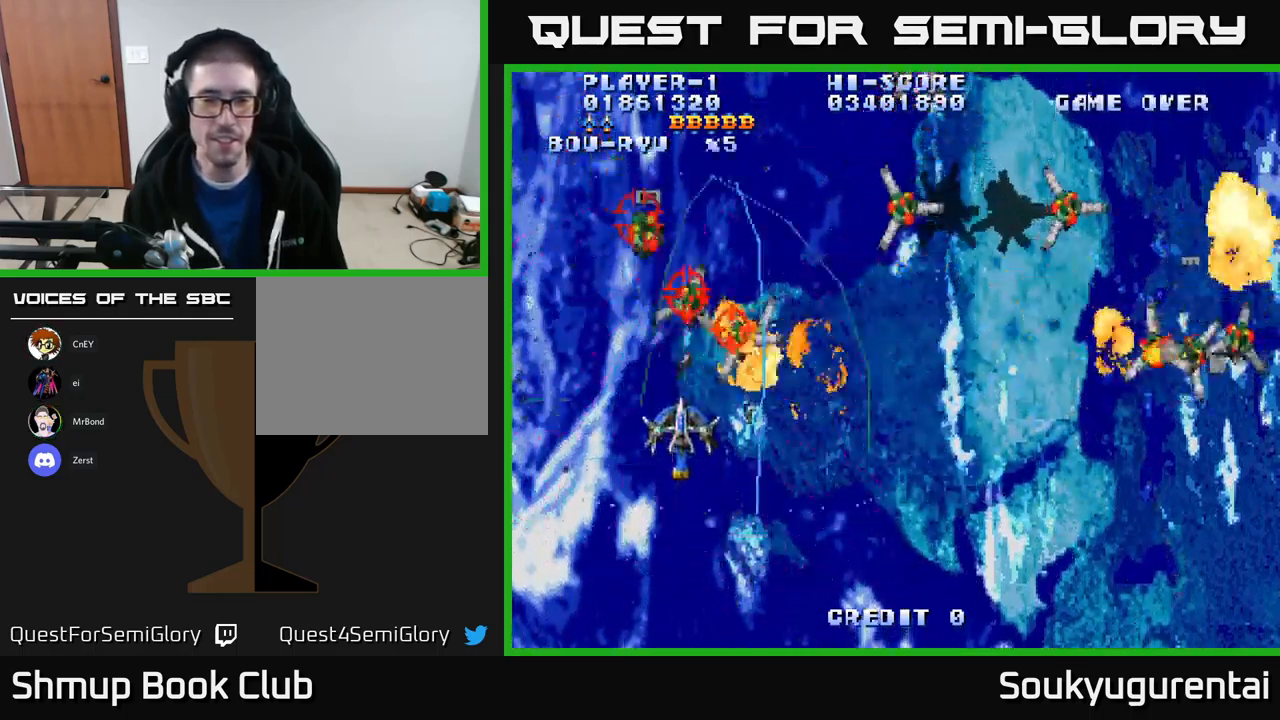
{"dt_ms": 500, "buttons": ["A", "DPAD_RIGHT"], "left_stick": "center", "right_stick": "center", "events": [[17, "DPAD_RIGHT", "down"], [50, "DPAD_UP", "up"]]}
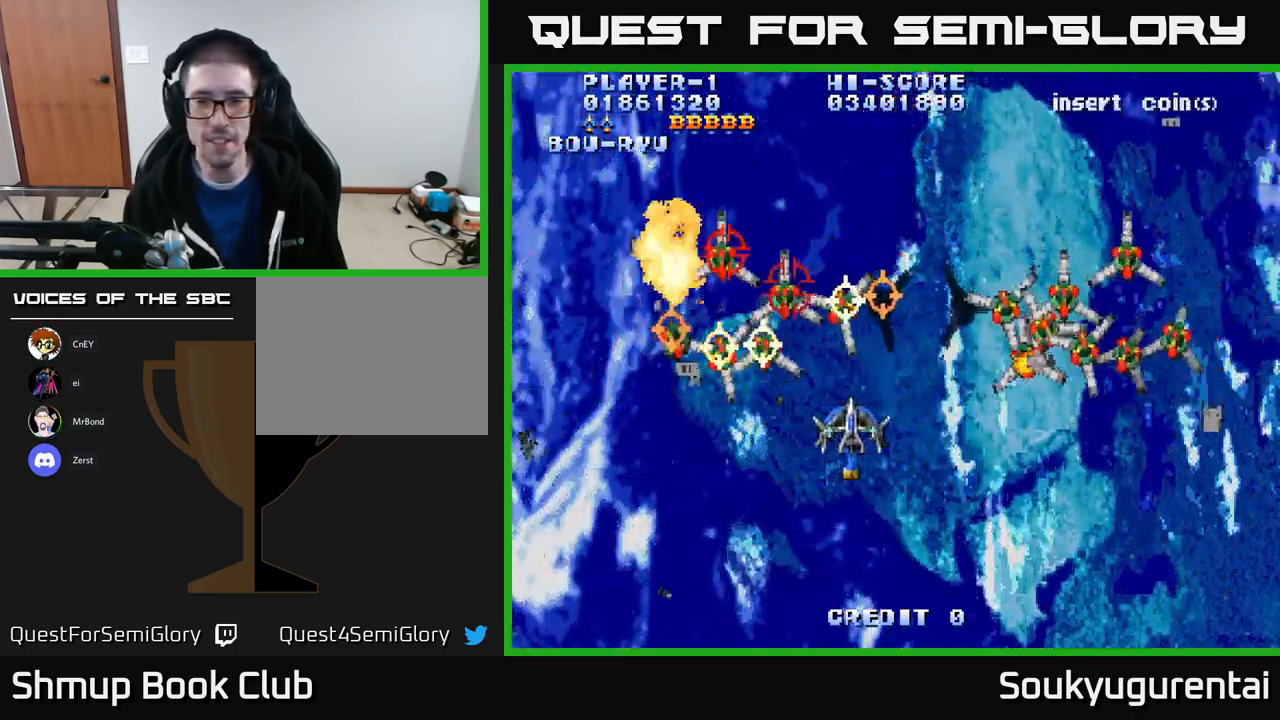
{"dt_ms": 500, "buttons": ["A", "DPAD_DOWN", "DPAD_RIGHT"], "left_stick": "center", "right_stick": "center", "events": [[267, "A", "up"], [267, "DPAD_DOWN", "down"], [300, "A", "down"], [383, "DPAD_RIGHT", "up"], [433, "DPAD_RIGHT", "down"]]}
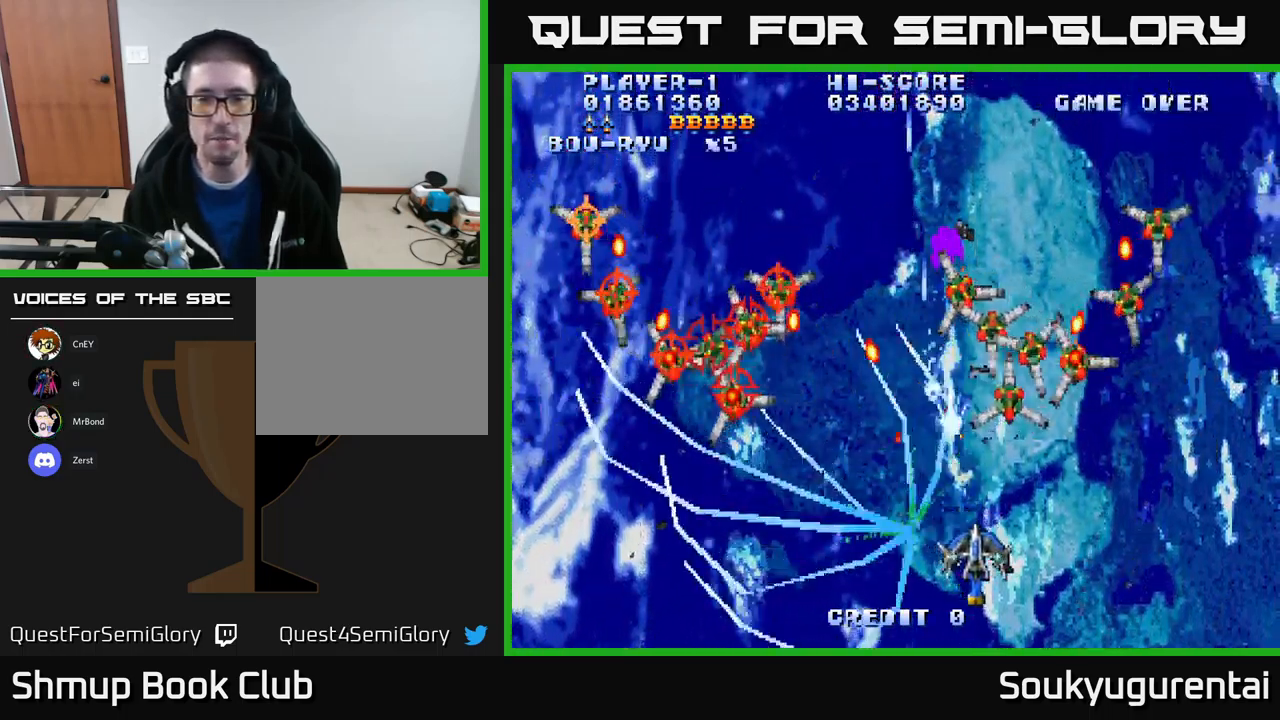
{"dt_ms": 500, "buttons": ["A"], "left_stick": "center", "right_stick": "center", "events": [[200, "DPAD_DOWN", "up"], [500, "DPAD_RIGHT", "up"]]}
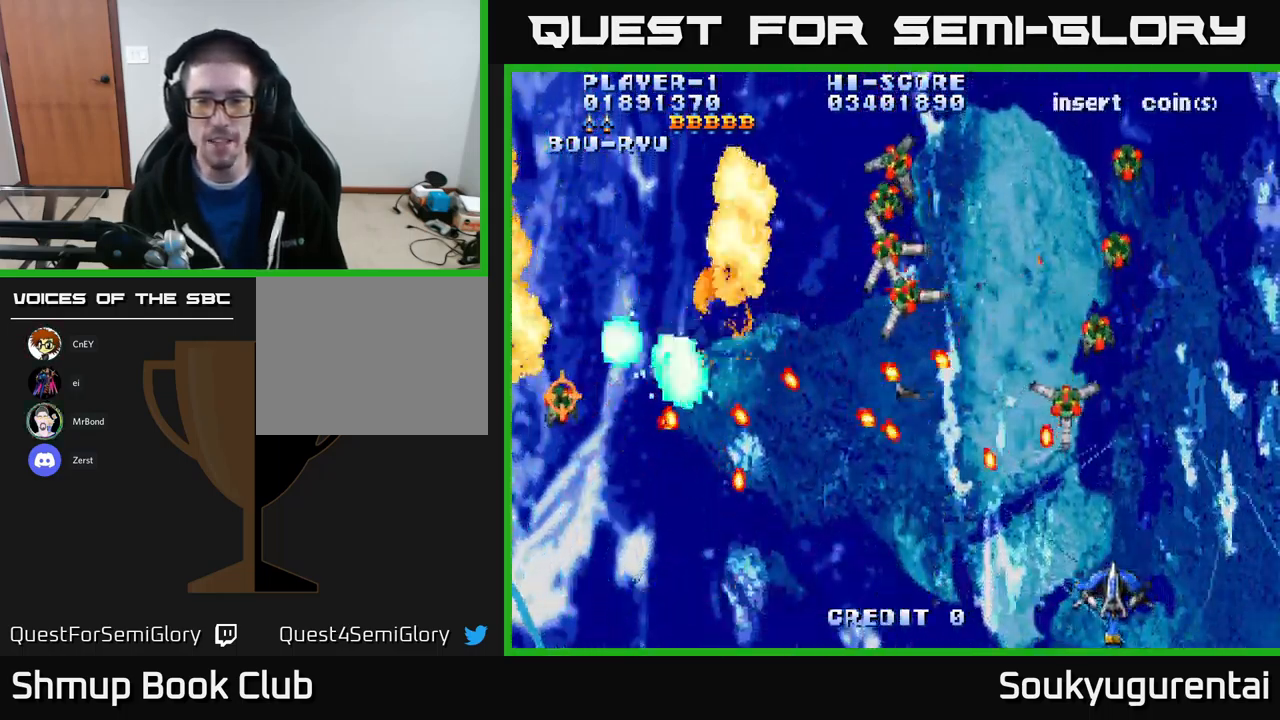
{"dt_ms": 500, "buttons": ["A", "DPAD_UP", "DPAD_LEFT"], "left_stick": "center", "right_stick": "center", "events": [[167, "DPAD_RIGHT", "down"], [250, "DPAD_UP", "down"], [283, "DPAD_RIGHT", "up"], [383, "DPAD_LEFT", "down"]]}
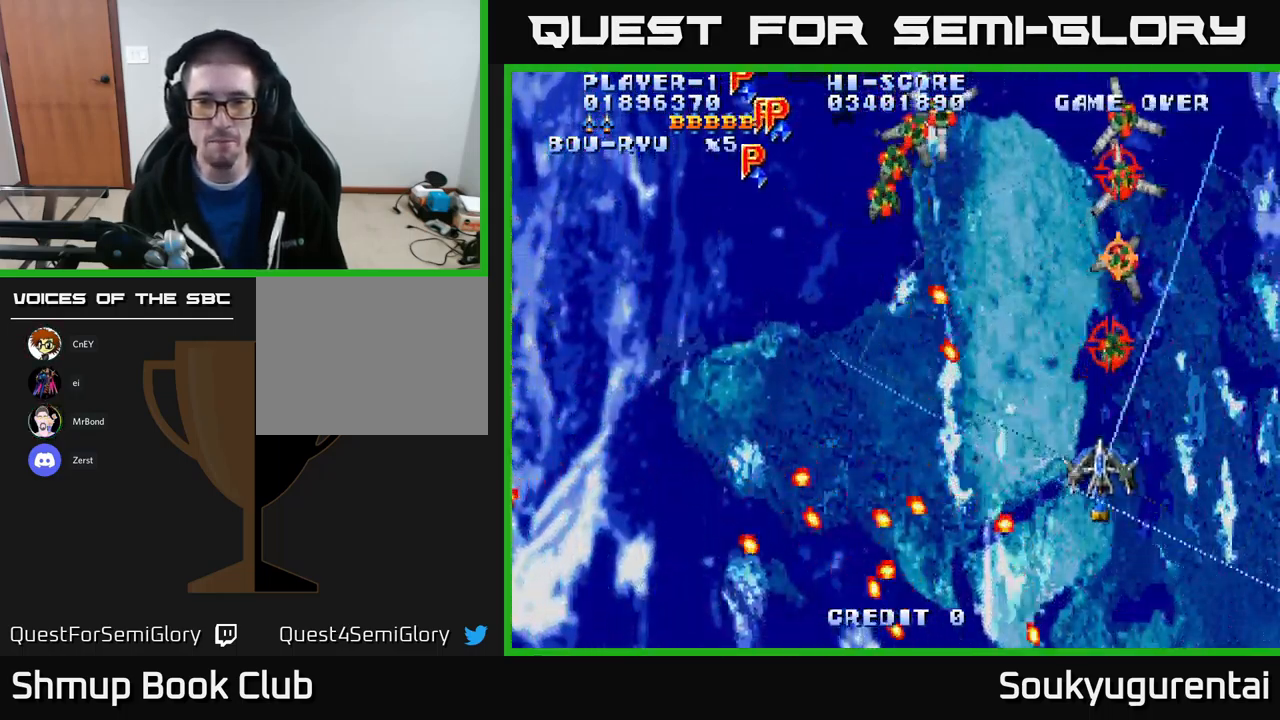
{"dt_ms": 516, "buttons": ["A", "DPAD_LEFT"], "left_stick": "center", "right_stick": "center", "events": [[167, "DPAD_LEFT", "up"], [167, "DPAD_UP", "up"], [183, "DPAD_RIGHT", "down"], [200, "DPAD_DOWN", "down"], [217, "DPAD_RIGHT", "up"], [267, "DPAD_RIGHT", "down"], [316, "DPAD_RIGHT", "up"], [366, "DPAD_LEFT", "down"], [433, "DPAD_DOWN", "up"]]}
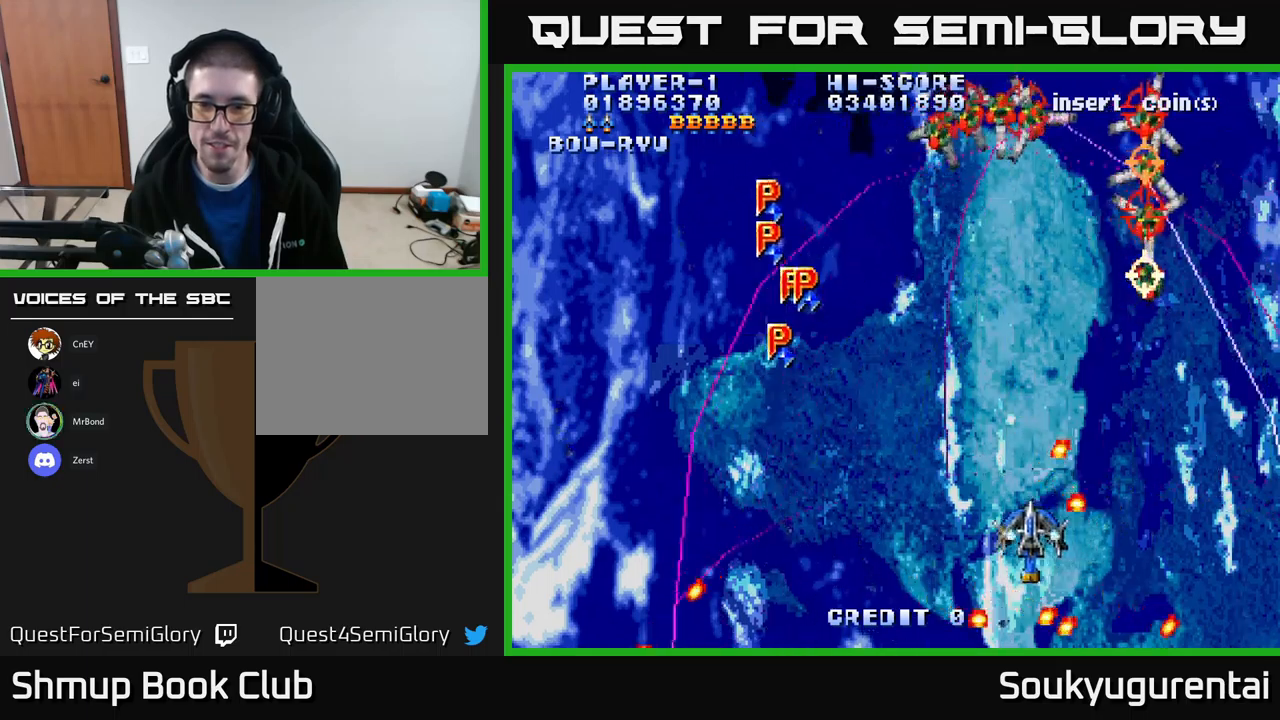
{"dt_ms": 500, "buttons": ["A", "DPAD_UP", "DPAD_RIGHT"], "left_stick": "center", "right_stick": "center", "events": [[183, "DPAD_UP", "down"], [200, "DPAD_LEFT", "up"], [250, "DPAD_RIGHT", "down"], [317, "DPAD_RIGHT", "up"], [417, "DPAD_RIGHT", "down"]]}
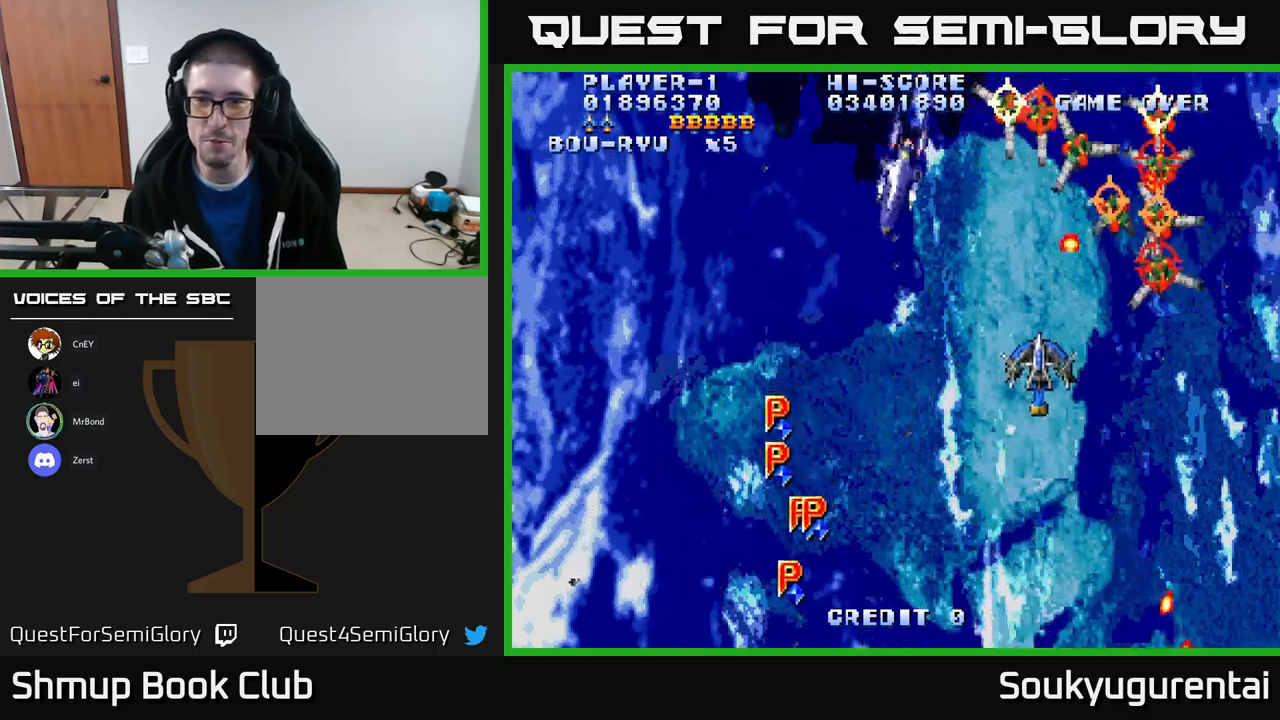
{"dt_ms": 500, "buttons": ["A", "DPAD_LEFT"], "left_stick": "center", "right_stick": "center", "events": [[50, "DPAD_RIGHT", "up"], [67, "DPAD_LEFT", "down"], [83, "A", "up"], [83, "DPAD_UP", "up"], [117, "DPAD_DOWN", "down"], [133, "A", "down"], [450, "DPAD_DOWN", "up"]]}
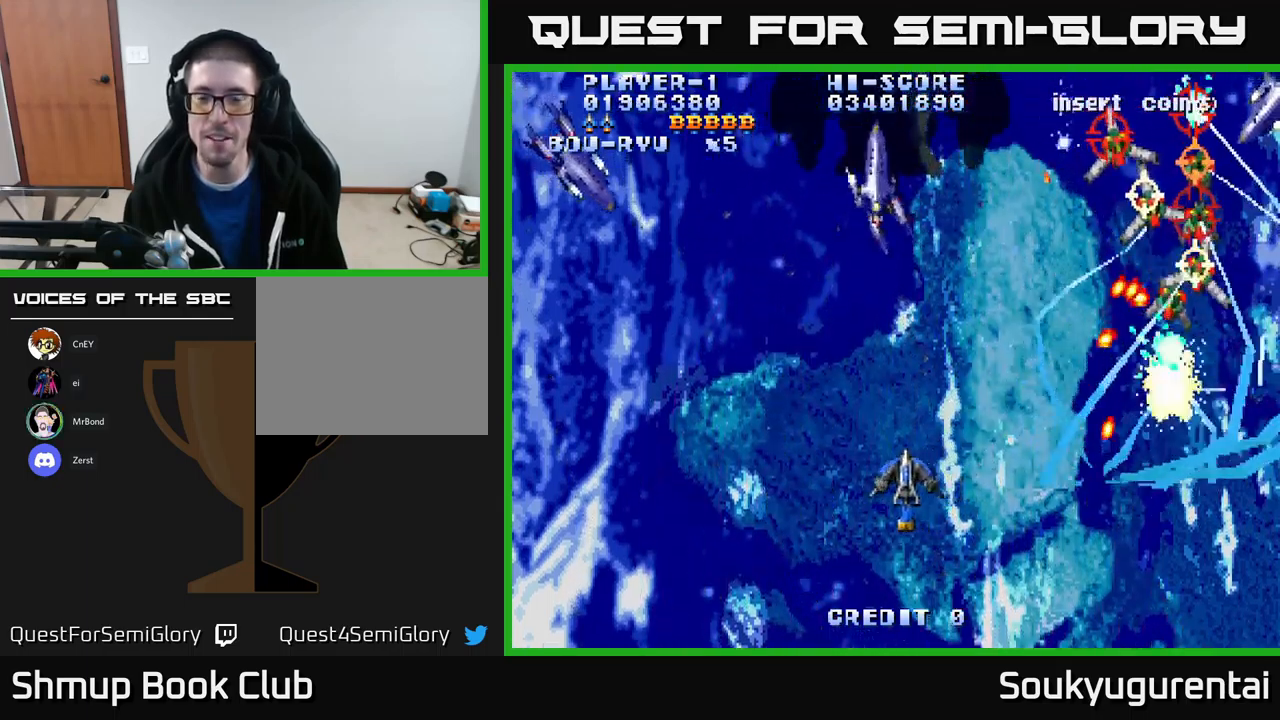
{"dt_ms": 500, "buttons": ["A", "DPAD_UP", "DPAD_RIGHT"], "left_stick": "center", "right_stick": "center", "events": [[117, "DPAD_UP", "down"], [183, "DPAD_LEFT", "up"], [300, "DPAD_LEFT", "down"], [467, "DPAD_LEFT", "up"], [483, "DPAD_RIGHT", "down"]]}
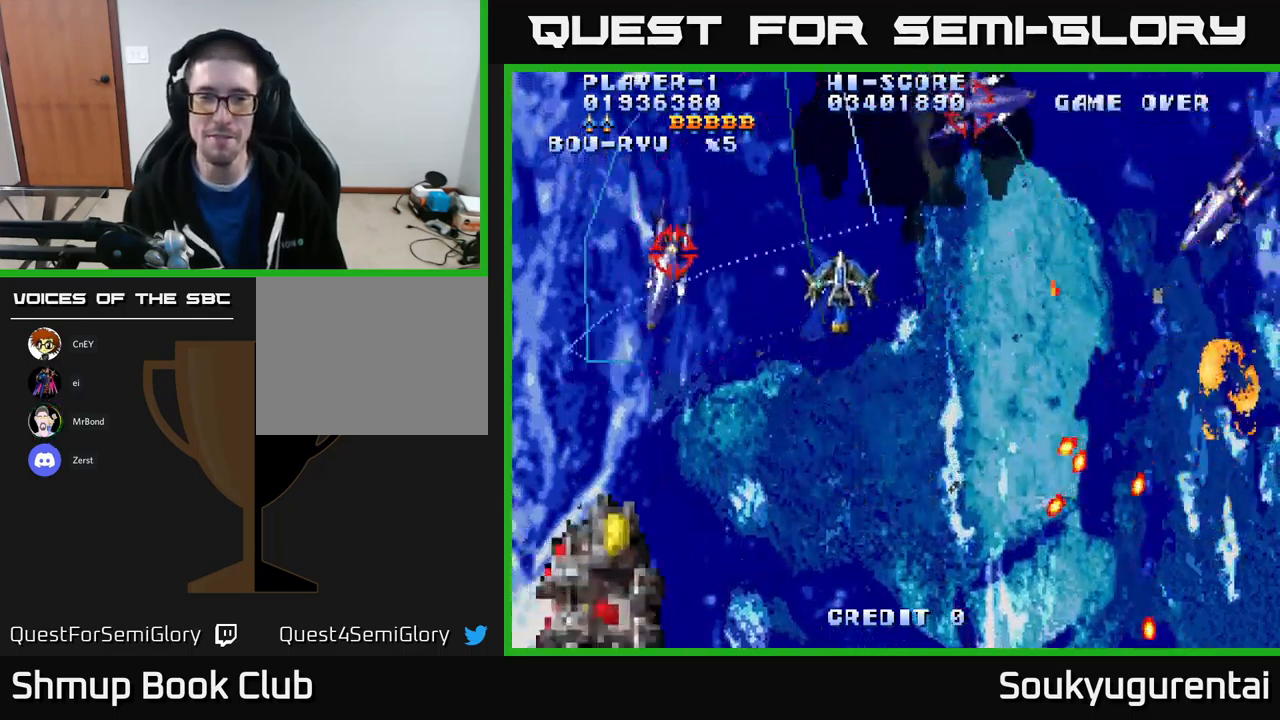
{"dt_ms": 500, "buttons": ["A", "DPAD_DOWN", "DPAD_RIGHT"], "left_stick": "center", "right_stick": "center", "events": [[33, "DPAD_UP", "up"], [133, "DPAD_UP", "down"], [200, "DPAD_UP", "up"], [367, "DPAD_DOWN", "down"]]}
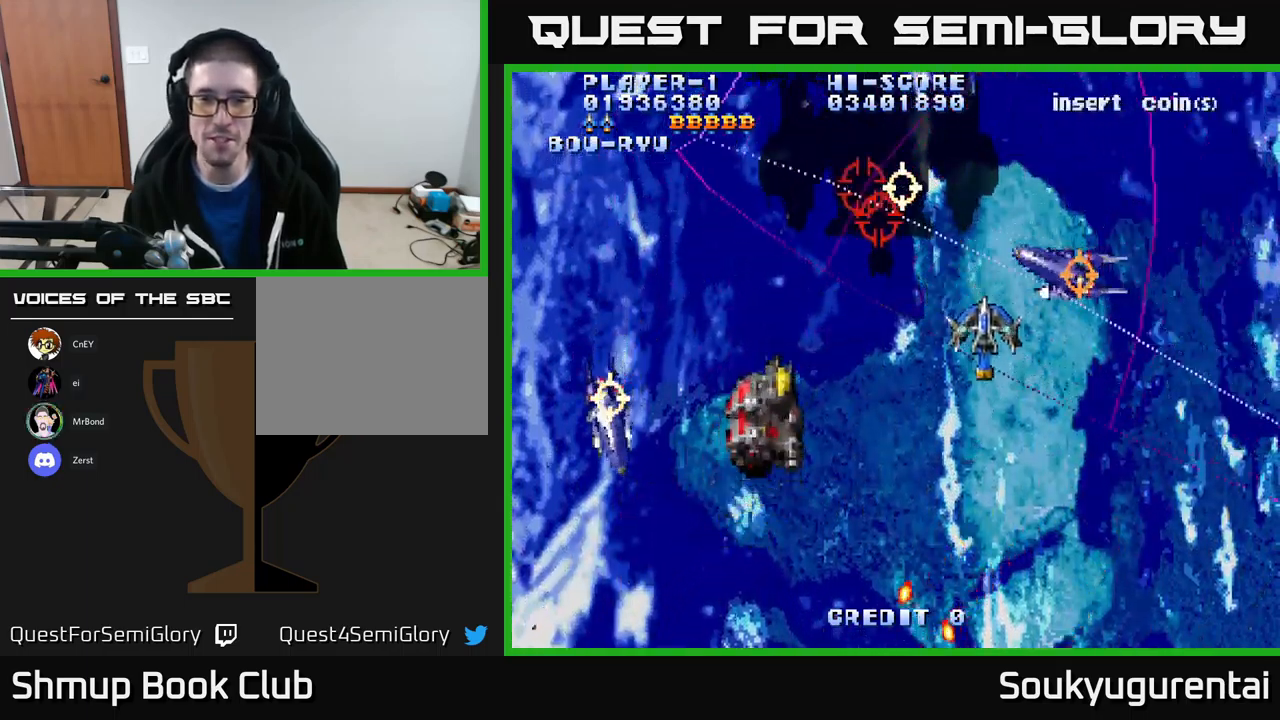
{"dt_ms": 500, "buttons": ["A", "DPAD_UP", "DPAD_LEFT"], "left_stick": "center", "right_stick": "center", "events": [[83, "DPAD_RIGHT", "up"], [183, "DPAD_LEFT", "down"], [267, "DPAD_DOWN", "up"], [333, "DPAD_UP", "down"]]}
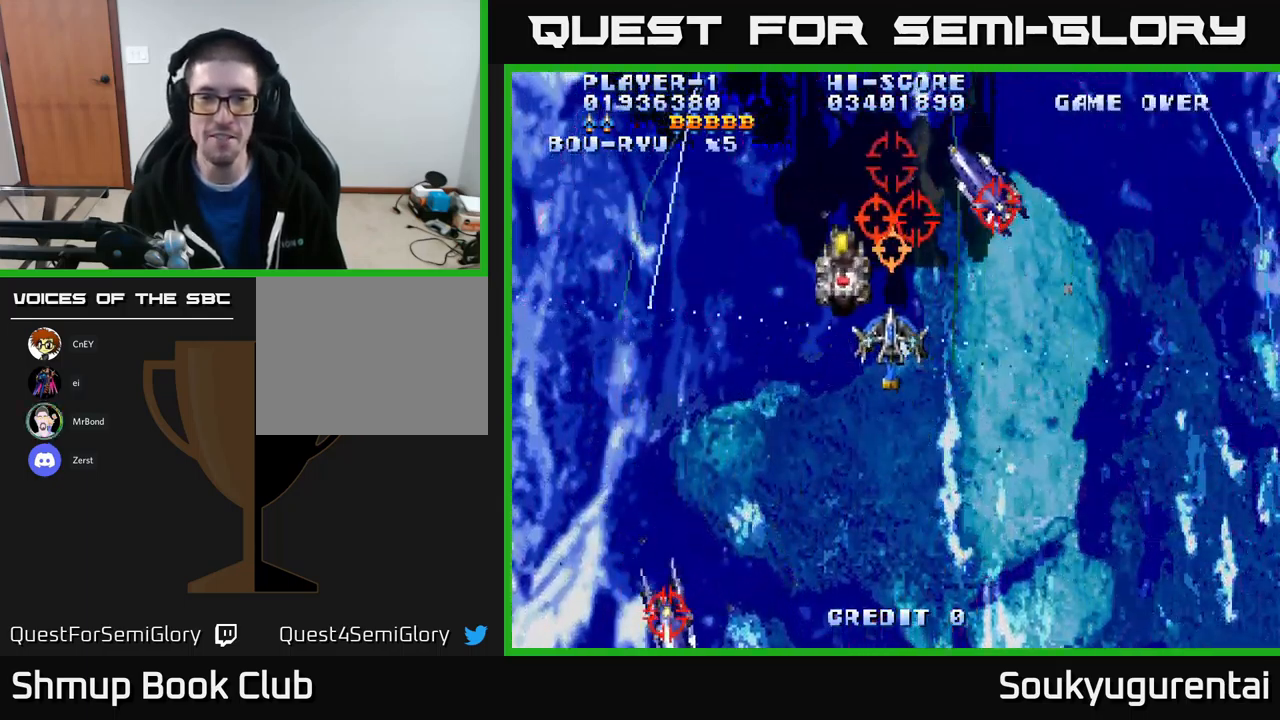
{"dt_ms": 500, "buttons": ["A", "DPAD_DOWN", "DPAD_LEFT"], "left_stick": "center", "right_stick": "center"}
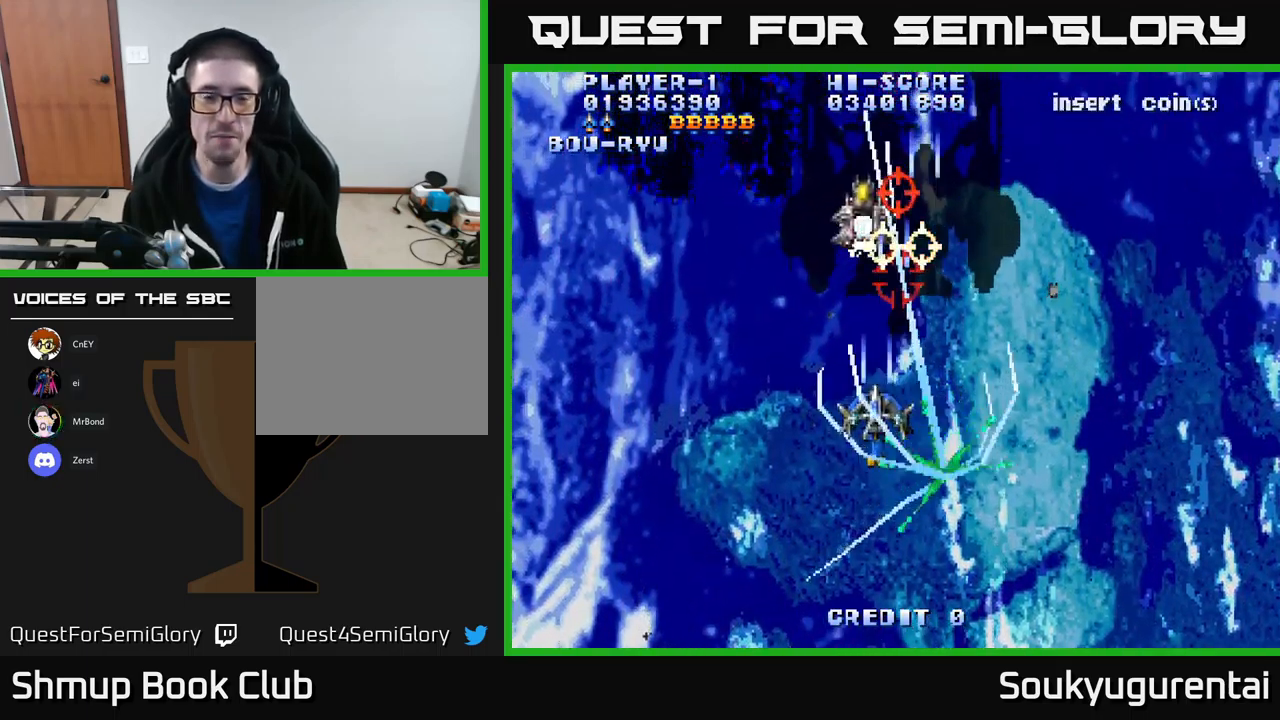
{"dt_ms": 500, "buttons": ["A", "DPAD_UP", "DPAD_RIGHT"], "left_stick": "center", "right_stick": "center", "events": [[17, "DPAD_LEFT", "up"], [283, "DPAD_DOWN", "up"], [450, "DPAD_RIGHT", "down"], [483, "DPAD_UP", "down"]]}
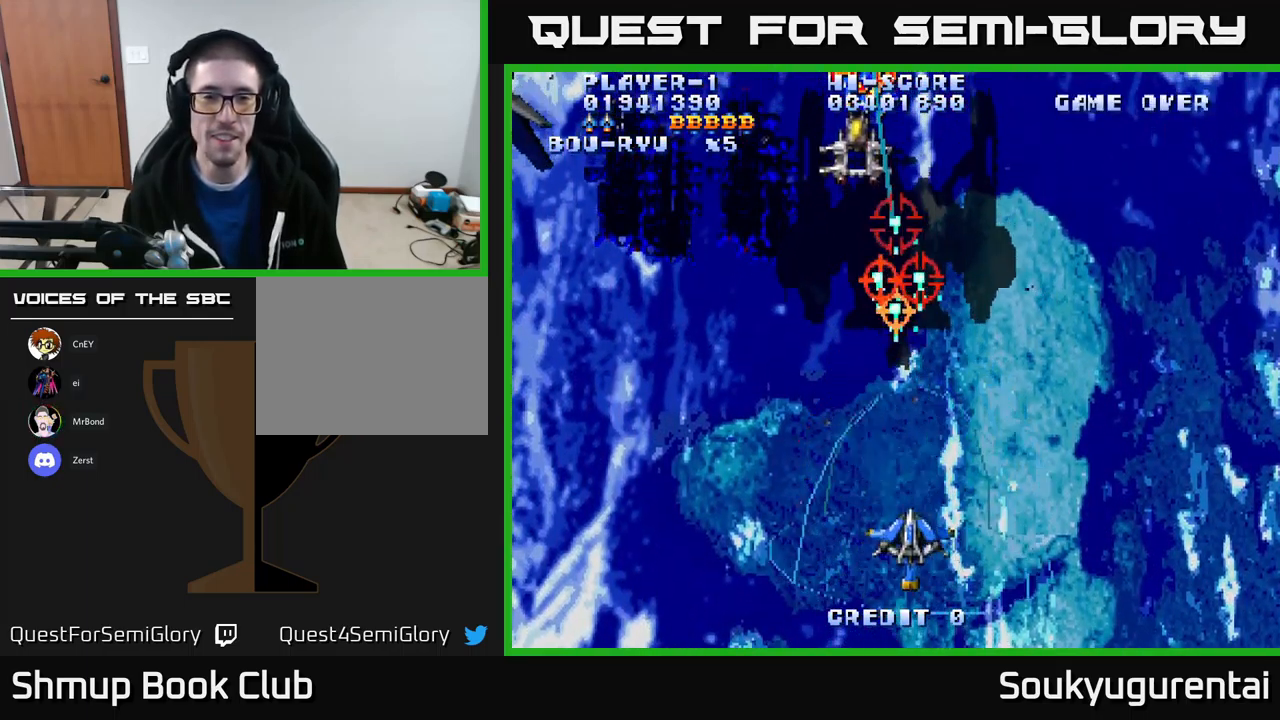
{"dt_ms": 500, "buttons": ["A", "DPAD_UP", "DPAD_RIGHT"], "left_stick": "center", "right_stick": "center", "events": [[83, "DPAD_RIGHT", "up"], [200, "DPAD_LEFT", "down"], [417, "DPAD_LEFT", "up"], [467, "DPAD_RIGHT", "down"]]}
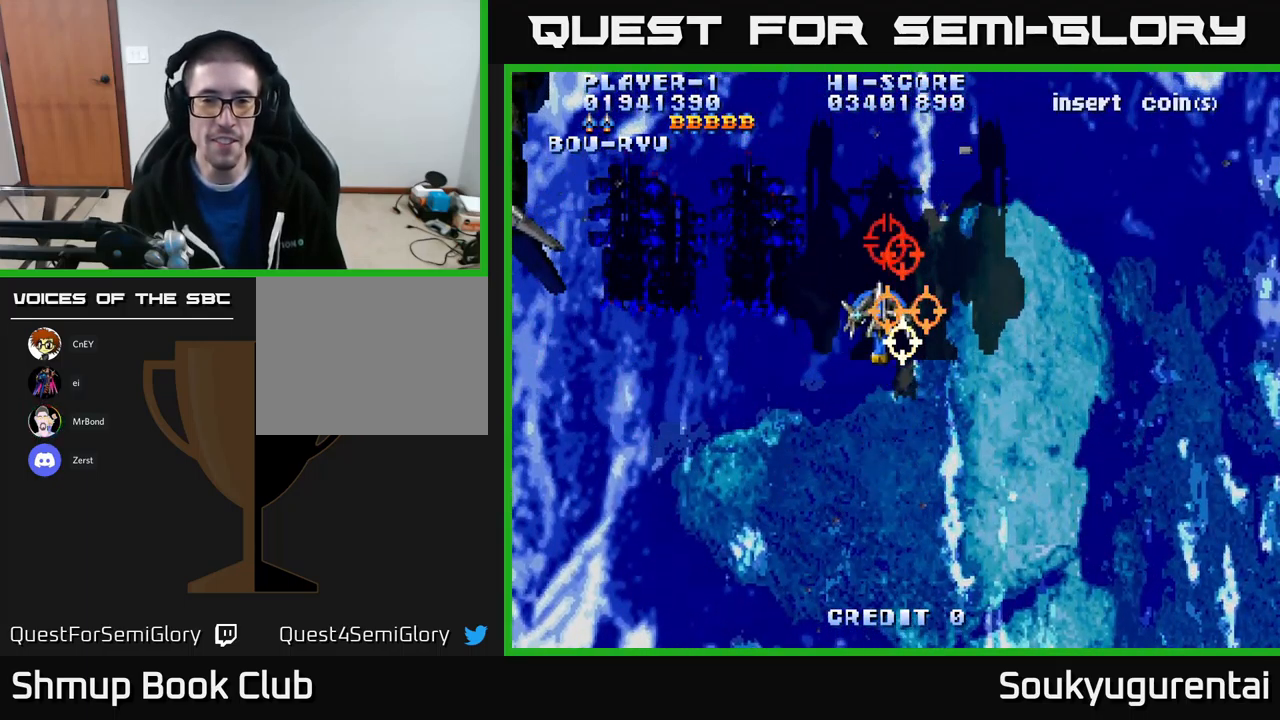
{"dt_ms": 500, "buttons": ["A", "DPAD_DOWN"], "left_stick": "center", "right_stick": "center", "events": [[67, "A", "up"], [83, "DPAD_UP", "up"], [117, "A", "down"], [117, "DPAD_DOWN", "down"], [167, "DPAD_RIGHT", "up"]]}
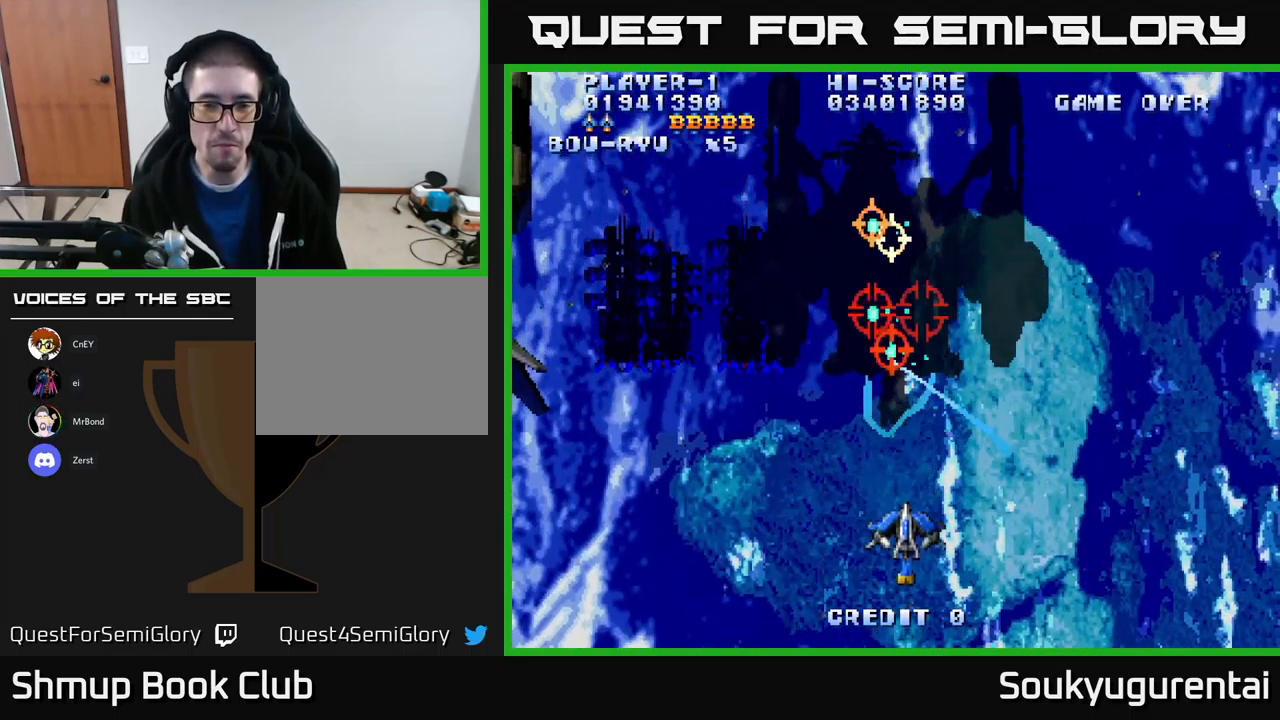
{"dt_ms": 500, "buttons": ["A"], "left_stick": "center", "right_stick": "center", "events": [[133, "DPAD_DOWN", "up"], [150, "DPAD_RIGHT", "down"], [183, "DPAD_RIGHT", "up"], [183, "DPAD_UP", "down"], [417, "DPAD_UP", "up"]]}
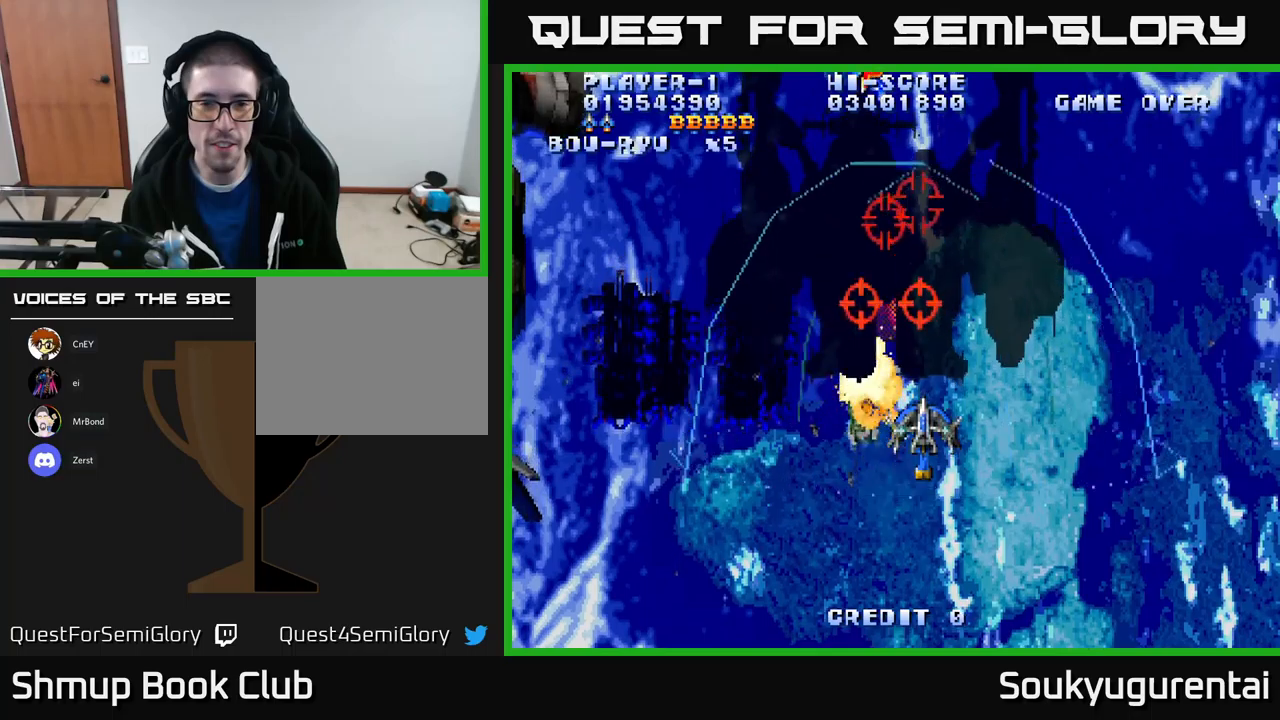
{"dt_ms": 500, "buttons": ["A", "DPAD_DOWN"], "left_stick": "center", "right_stick": "center", "events": [[184, "DPAD_UP", "down"], [317, "DPAD_UP", "up"], [367, "DPAD_DOWN", "down"], [400, "A", "up"], [450, "A", "down"]]}
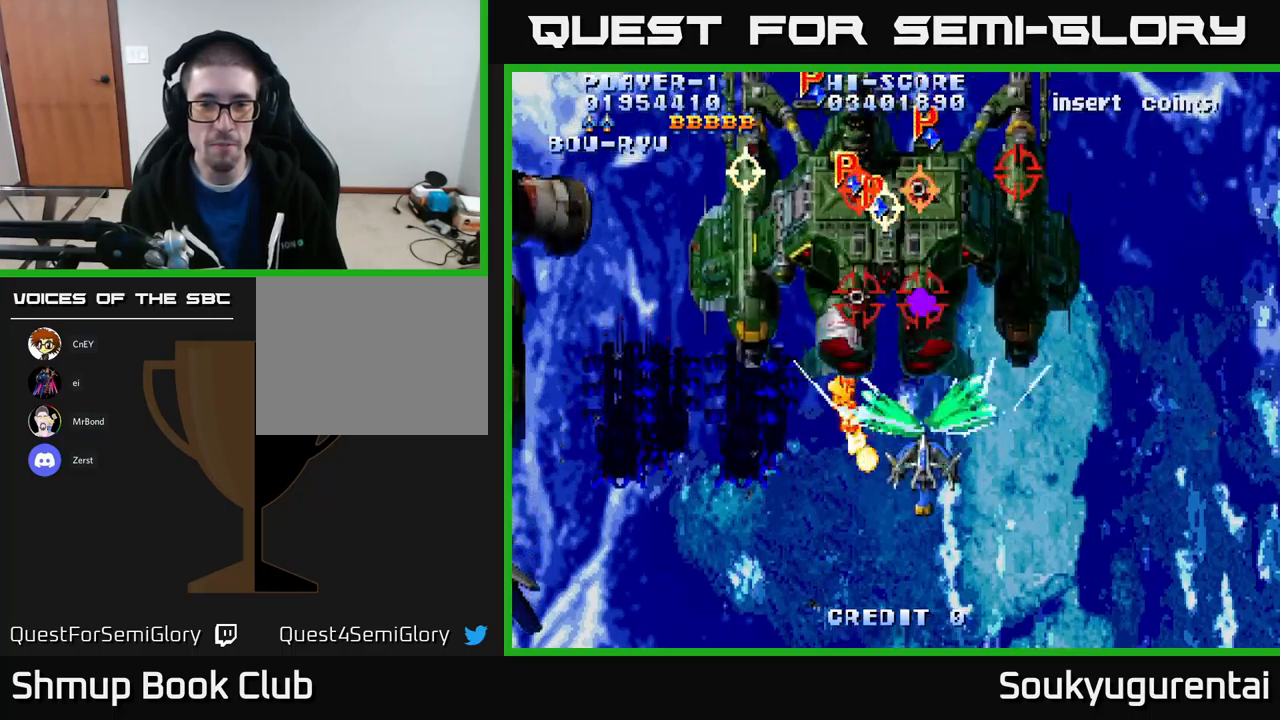
{"dt_ms": 500, "buttons": ["A", "DPAD_RIGHT"], "left_stick": "center", "right_stick": "center", "events": [[400, "DPAD_RIGHT", "down"], [434, "DPAD_DOWN", "up"]]}